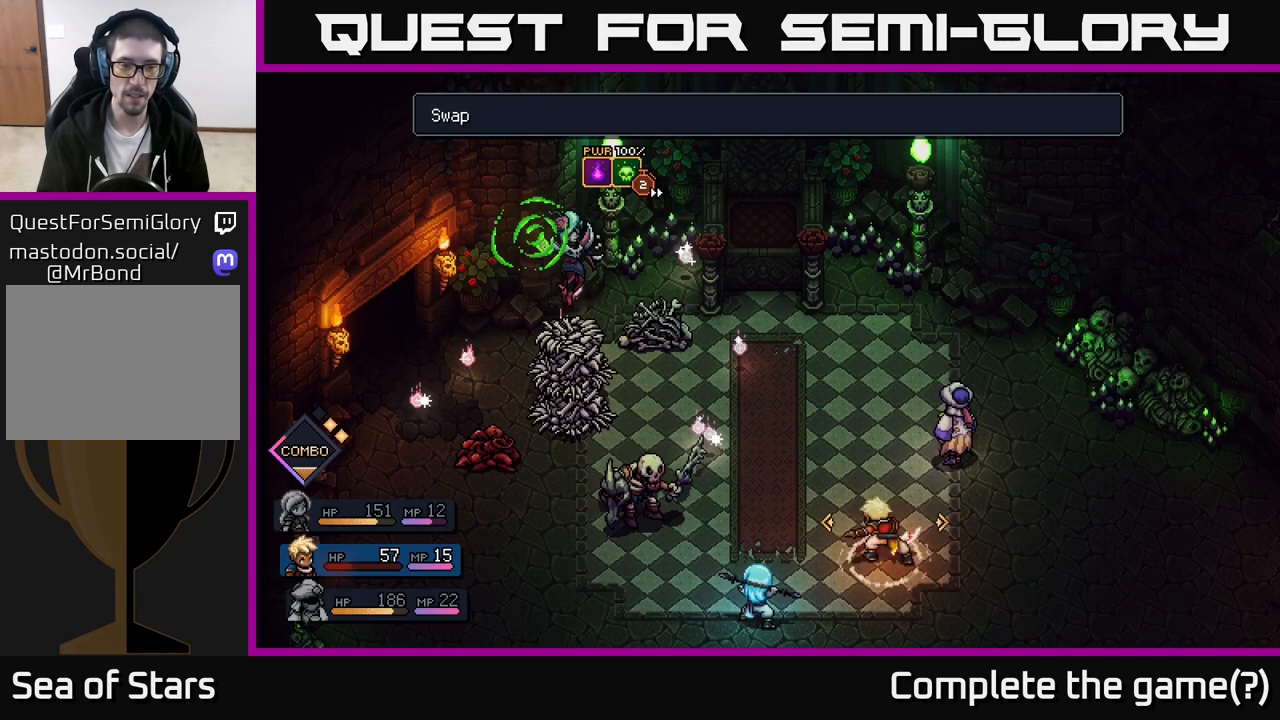
Gameplay with a controller (Xbox layout); each line is a JSON object with the inputs held at the frame after it. "events" lists button and stick changes between this image and that frame as [ms after this image, input, new state], when the widget could be followed in between.
{"buttons": [], "left_stick": "center", "right_stick": "center", "events": [[100, "left_stick", "center"]]}
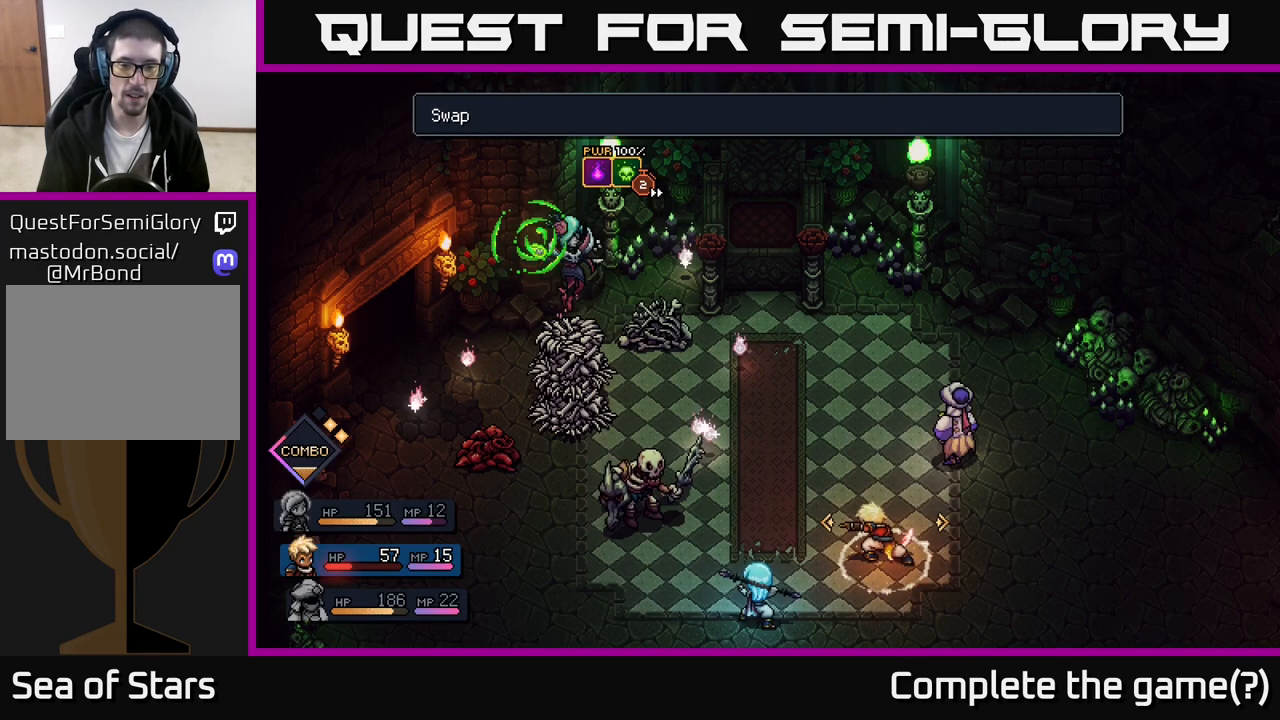
{"buttons": [], "left_stick": "center", "right_stick": "center", "events": [[167, "left_stick", "right"], [350, "left_stick", "center"]]}
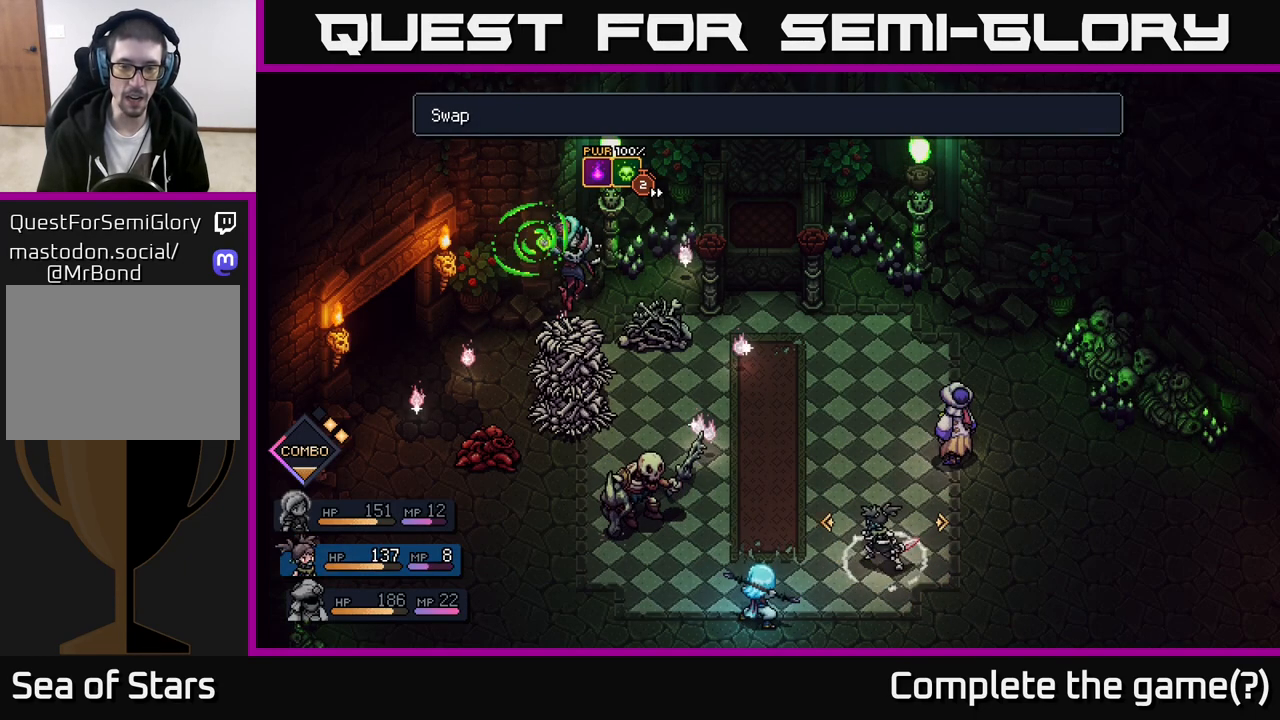
{"buttons": [], "left_stick": "center", "right_stick": "center", "events": [[133, "A", "down"], [200, "A", "up"]]}
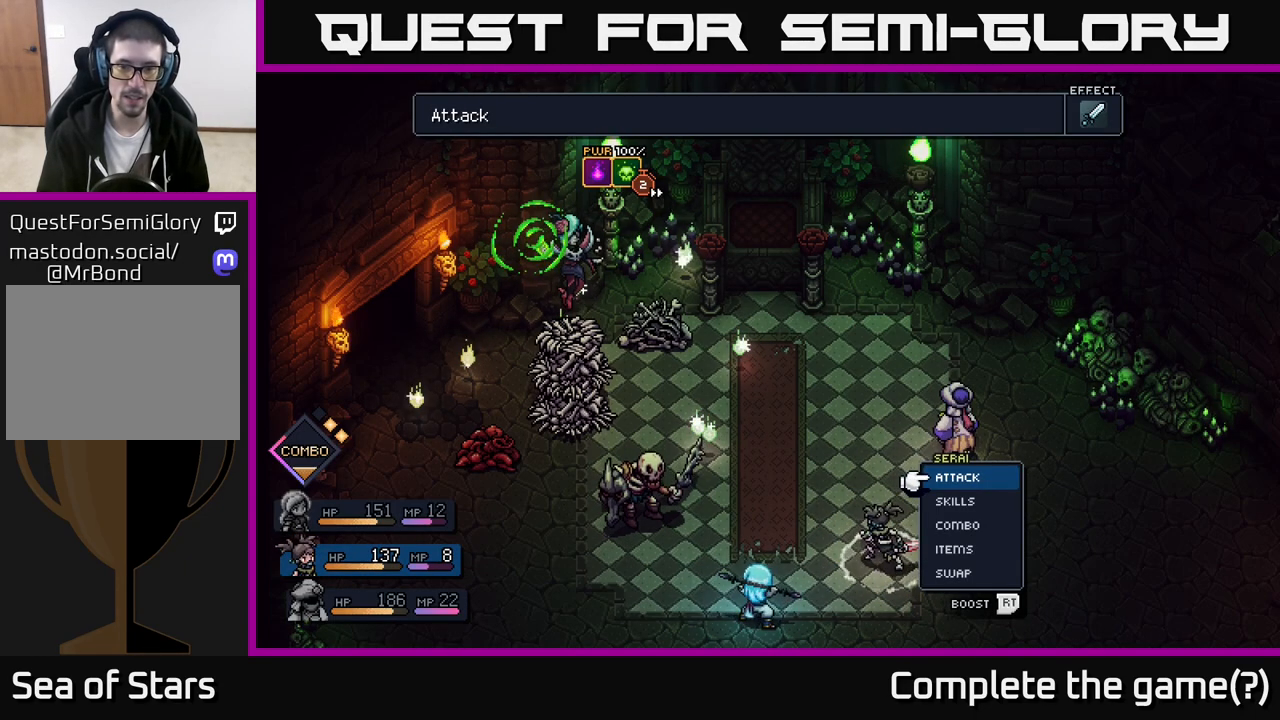
{"buttons": ["R2"], "left_stick": "center", "right_stick": "center", "events": [[367, "R2", "down"]]}
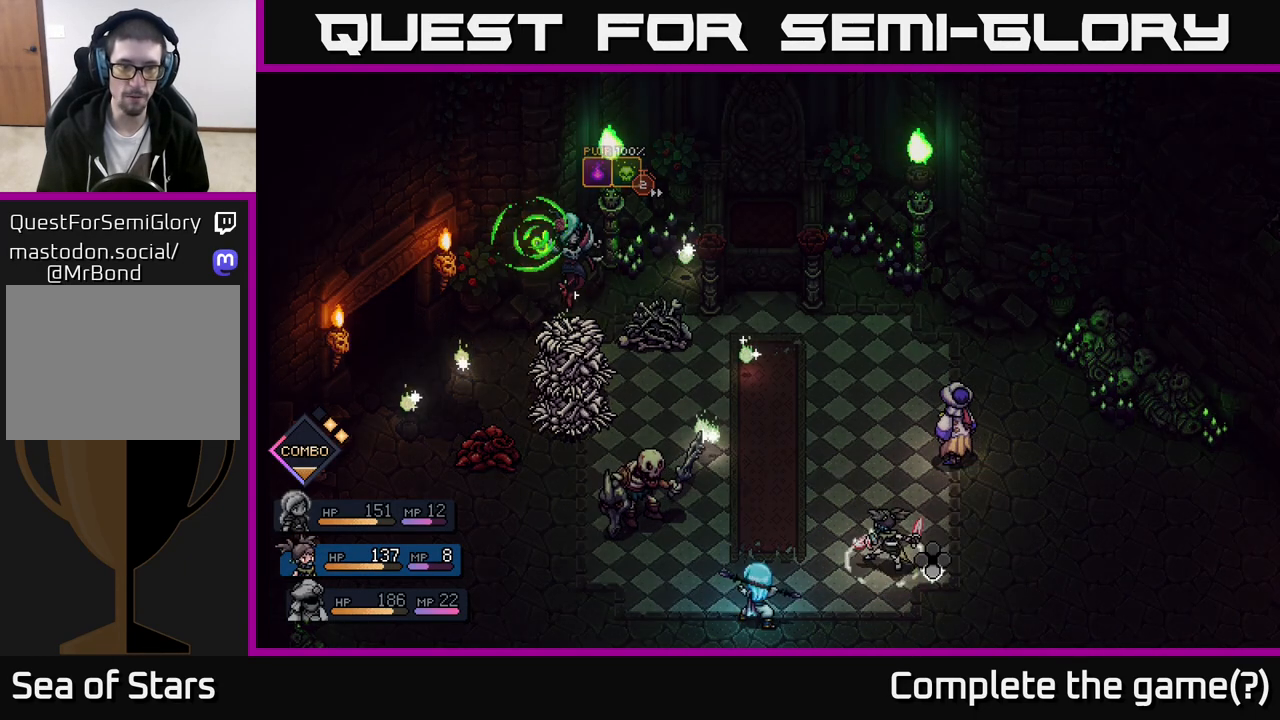
{"buttons": ["R2"], "left_stick": "center", "right_stick": "center", "events": [[317, "A", "down"], [417, "A", "up"]]}
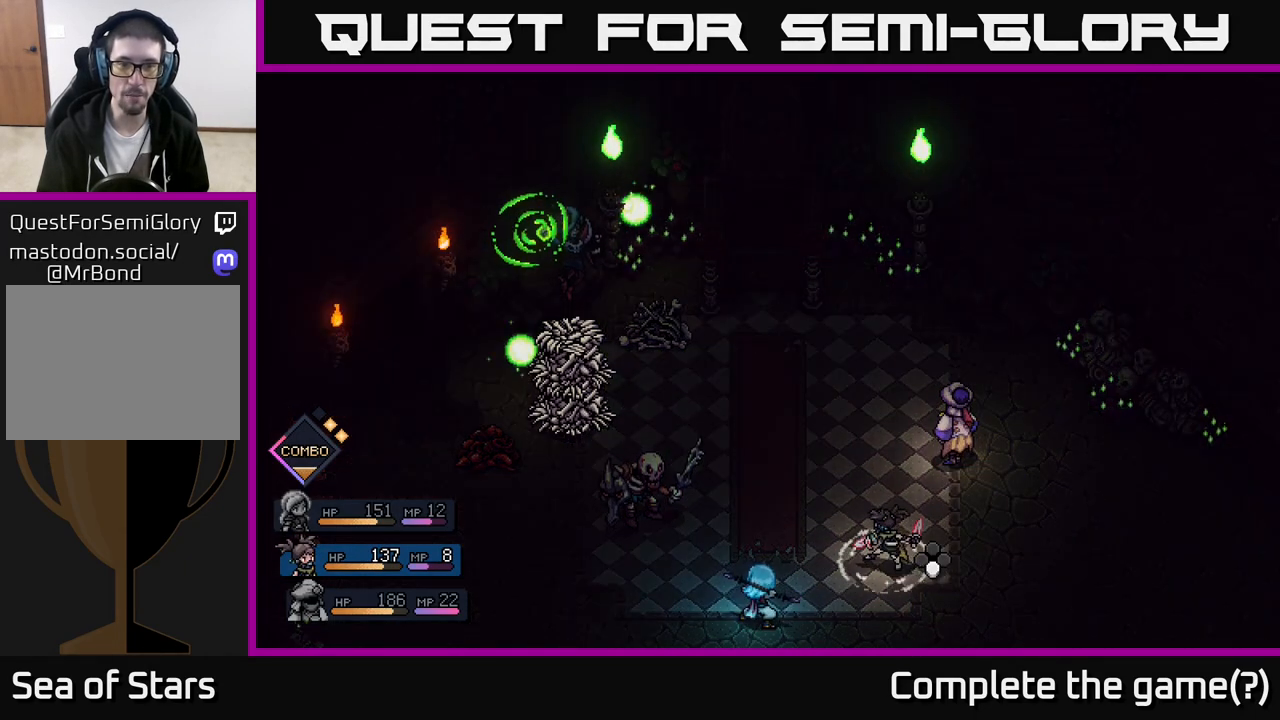
{"buttons": ["R2"], "left_stick": "center", "right_stick": "center", "events": [[183, "A", "down"], [283, "A", "up"]]}
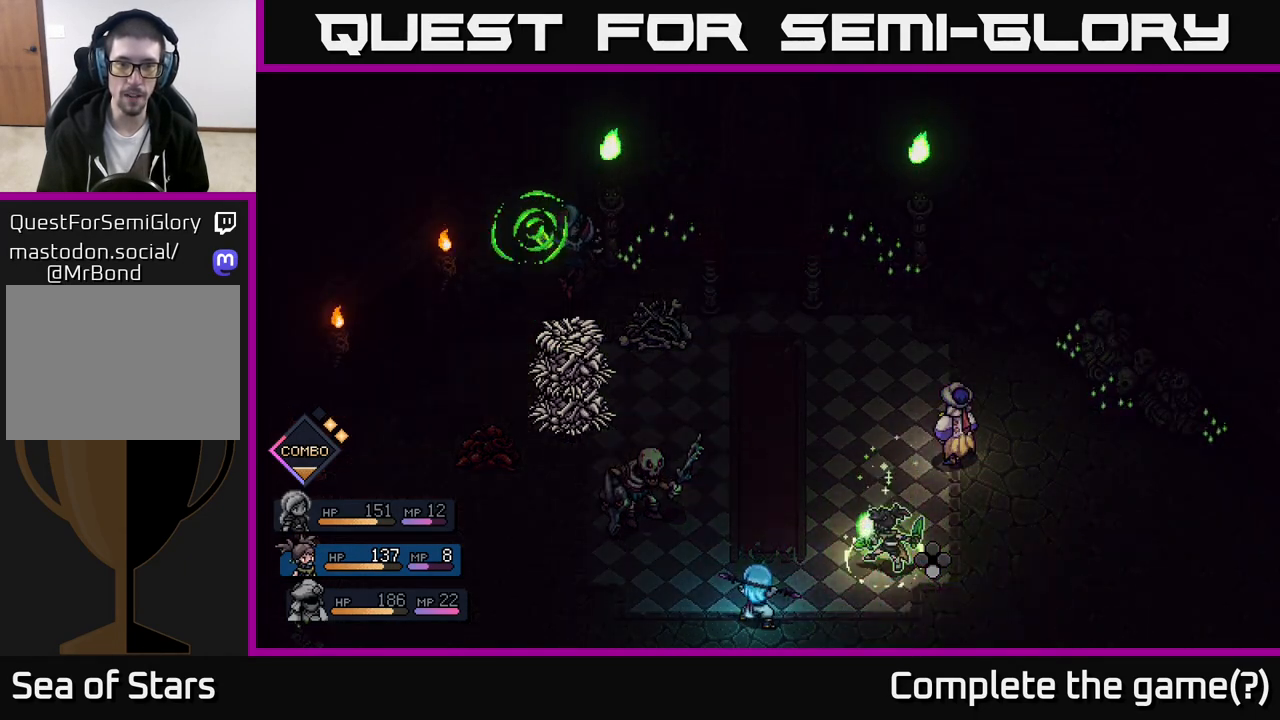
{"buttons": ["A"], "left_stick": "center", "right_stick": "center", "events": [[233, "R2", "up"], [450, "A", "down"]]}
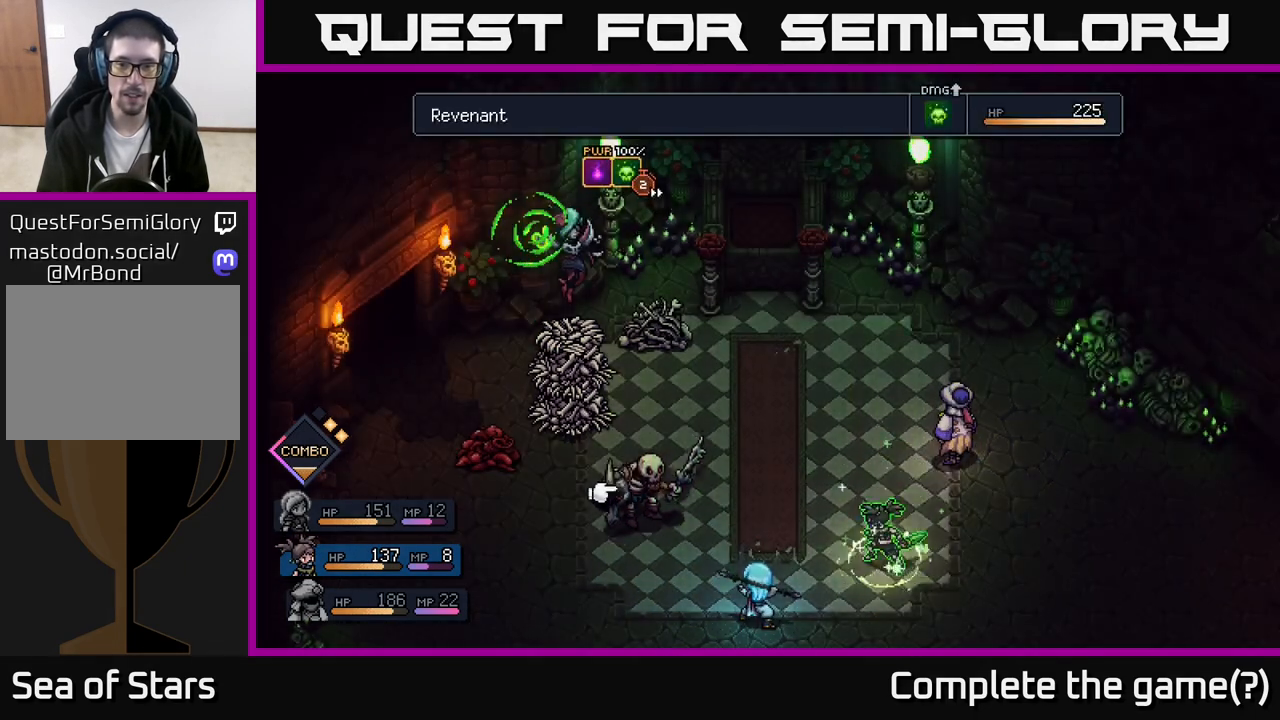
{"buttons": [], "left_stick": "center", "right_stick": "center", "events": [[17, "A", "up"]]}
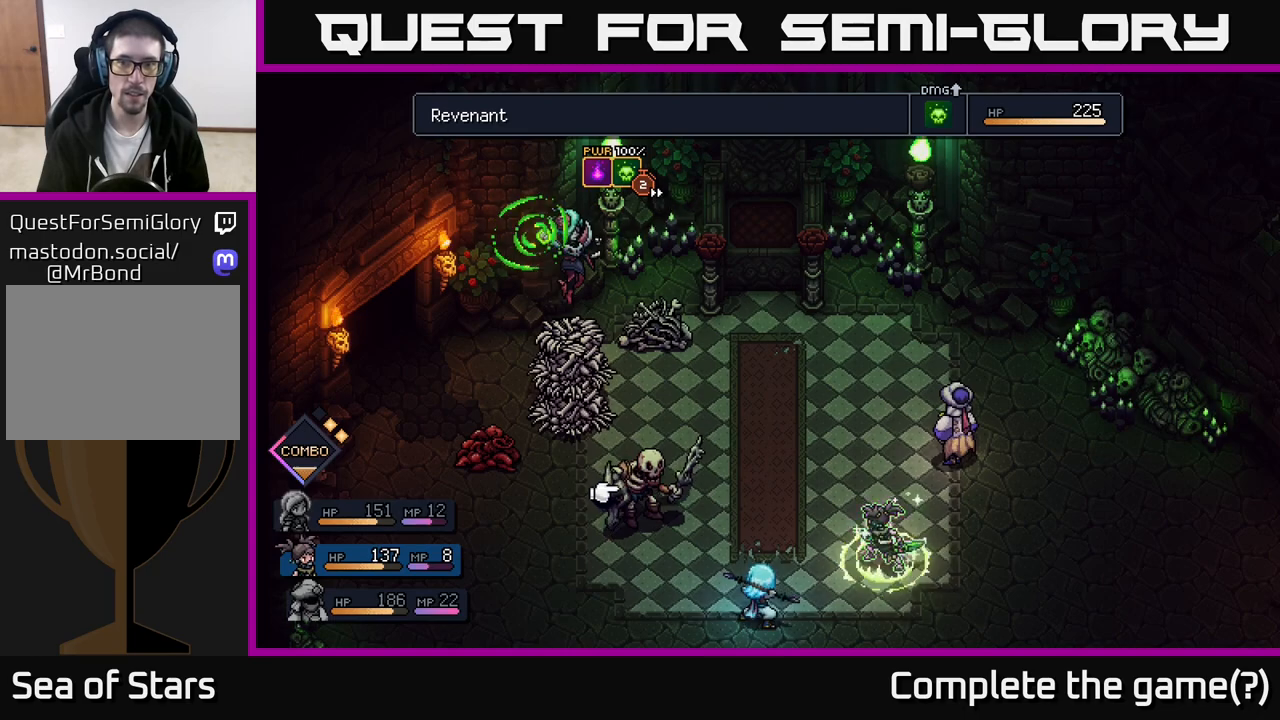
{"buttons": [], "left_stick": "center", "right_stick": "center", "events": [[317, "A", "down"], [383, "A", "up"]]}
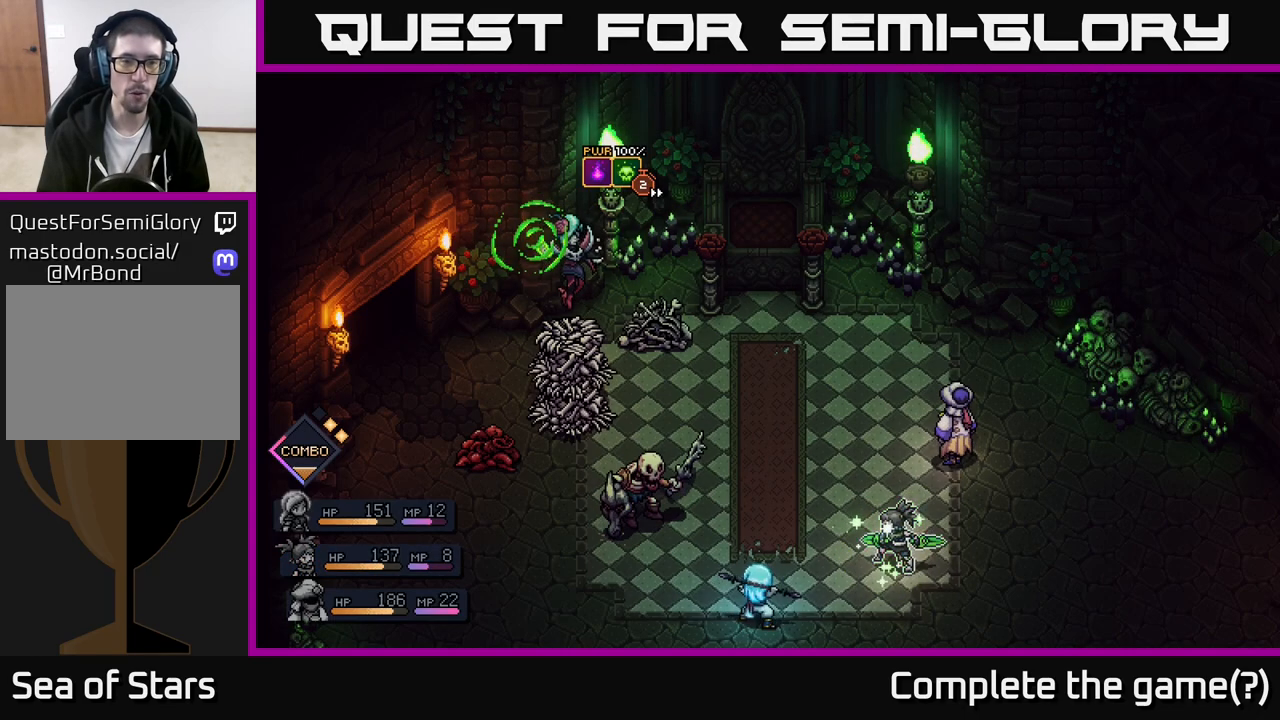
{"buttons": [], "left_stick": "center", "right_stick": "center", "events": []}
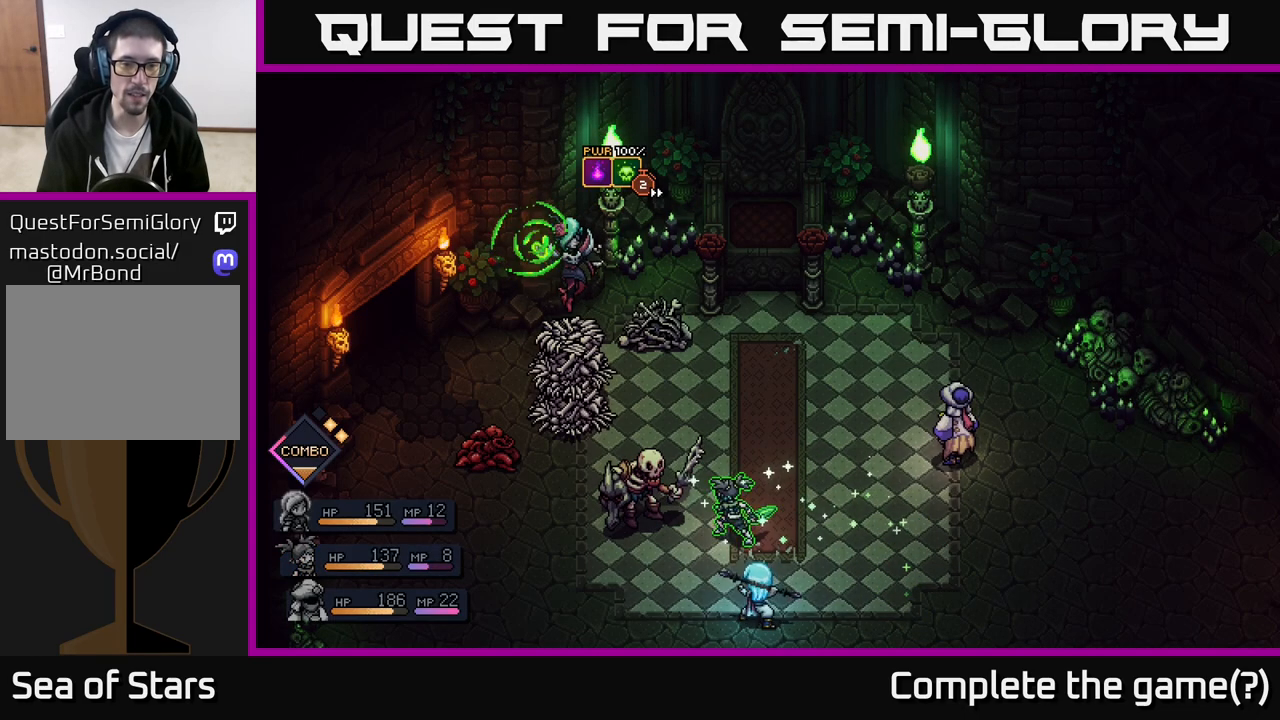
{"buttons": ["A"], "left_stick": "center", "right_stick": "center", "events": [[483, "A", "down"]]}
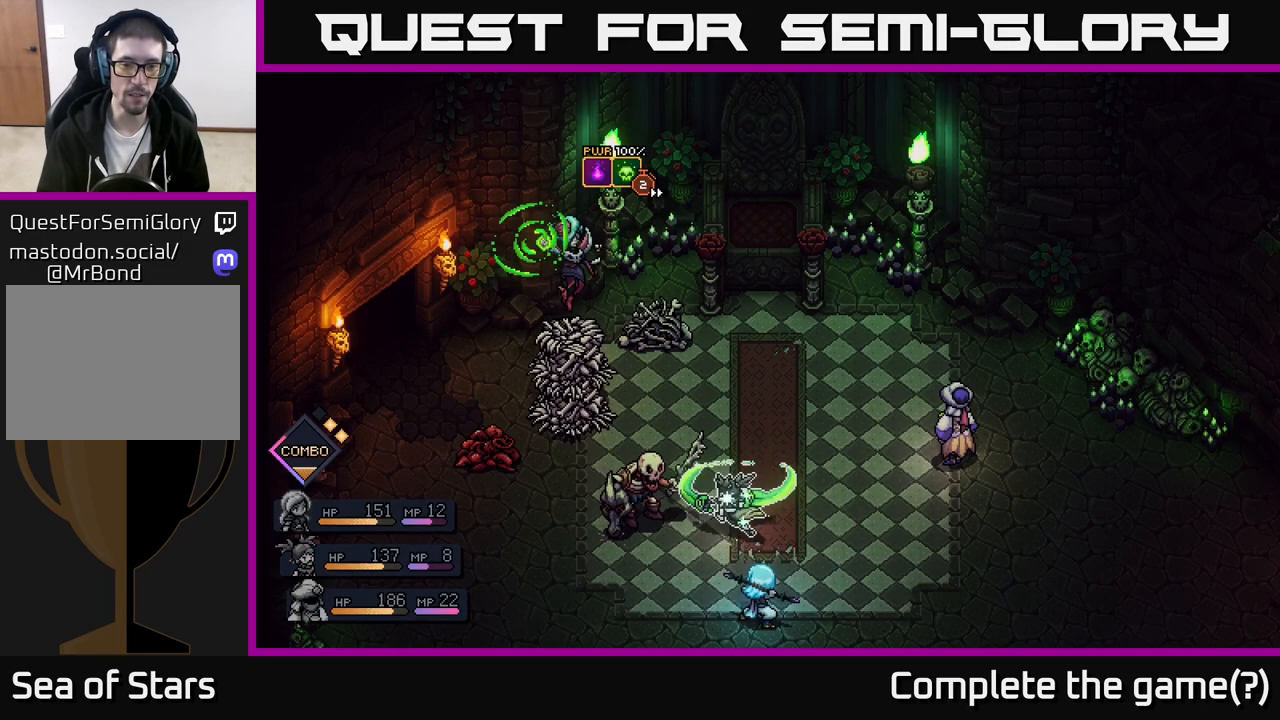
{"buttons": [], "left_stick": "center", "right_stick": "center", "events": [[100, "A", "up"], [283, "A", "down"], [383, "A", "up"]]}
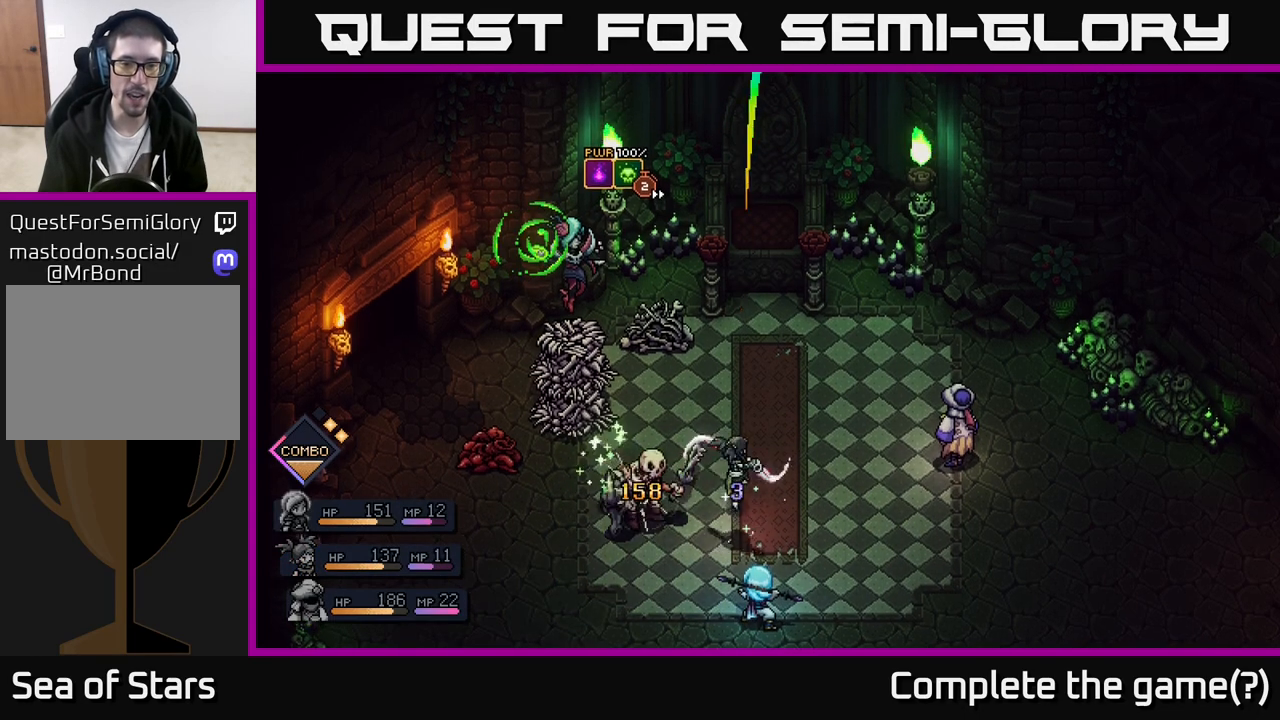
{"buttons": [], "left_stick": "center", "right_stick": "center", "events": []}
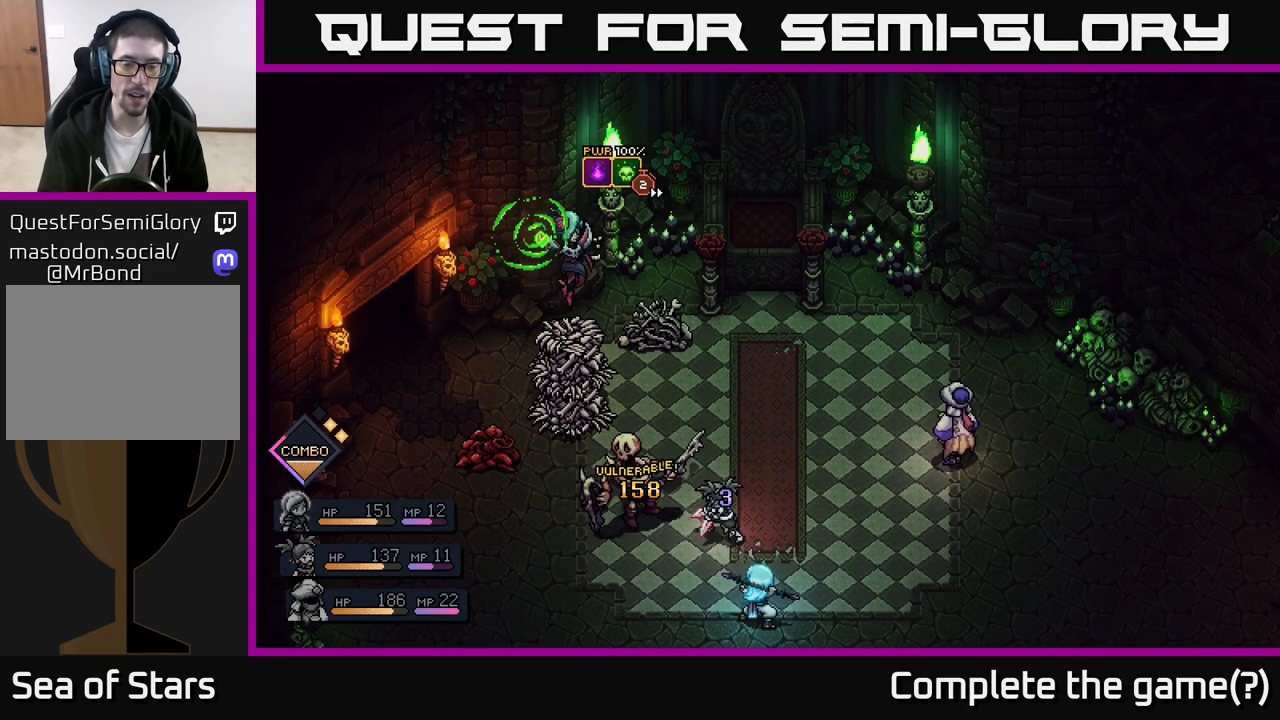
{"buttons": [], "left_stick": "center", "right_stick": "center", "events": []}
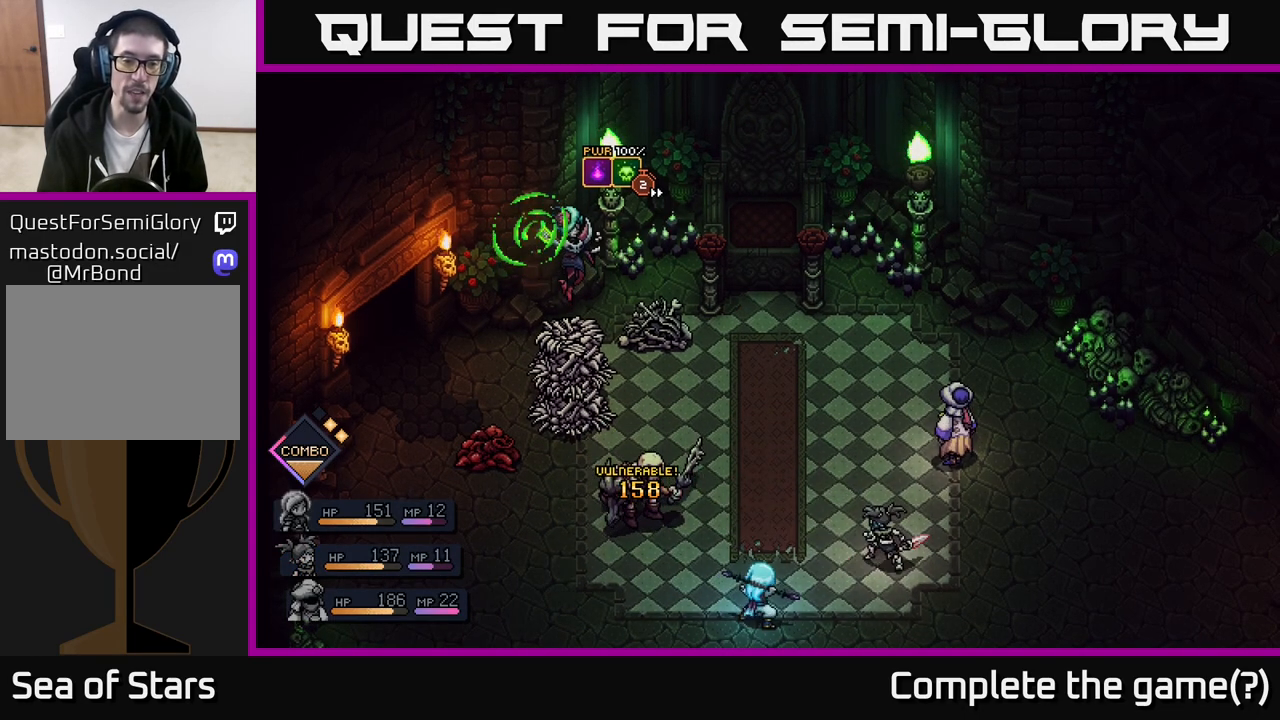
{"buttons": [], "left_stick": "center", "right_stick": "center", "events": []}
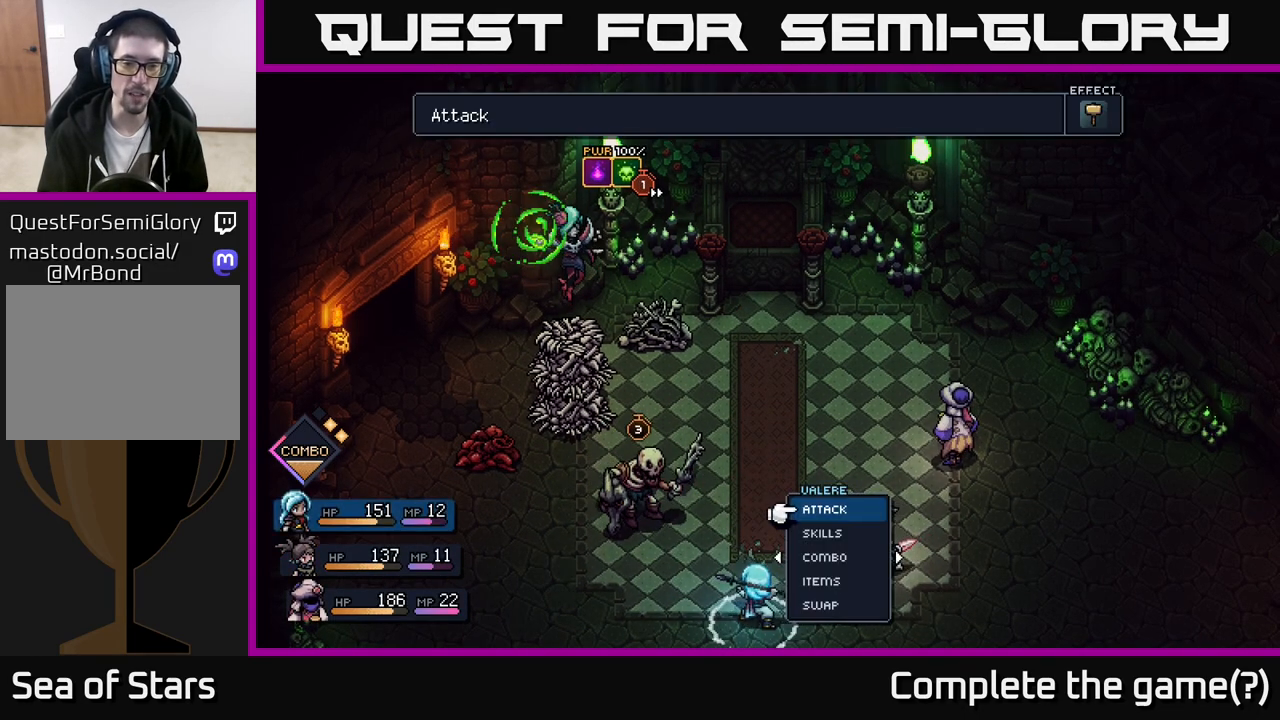
{"buttons": ["A"], "left_stick": "center", "right_stick": "center", "events": [[467, "A", "down"]]}
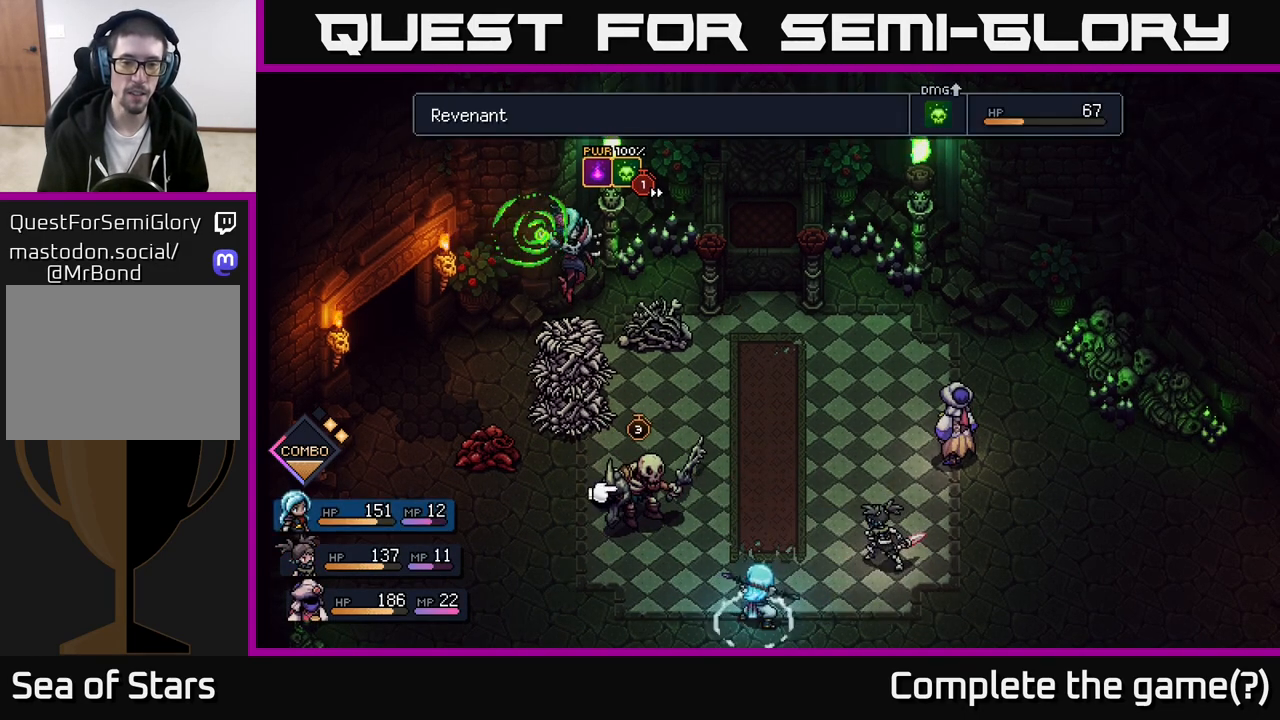
{"buttons": [], "left_stick": "center", "right_stick": "center", "events": [[33, "A", "up"]]}
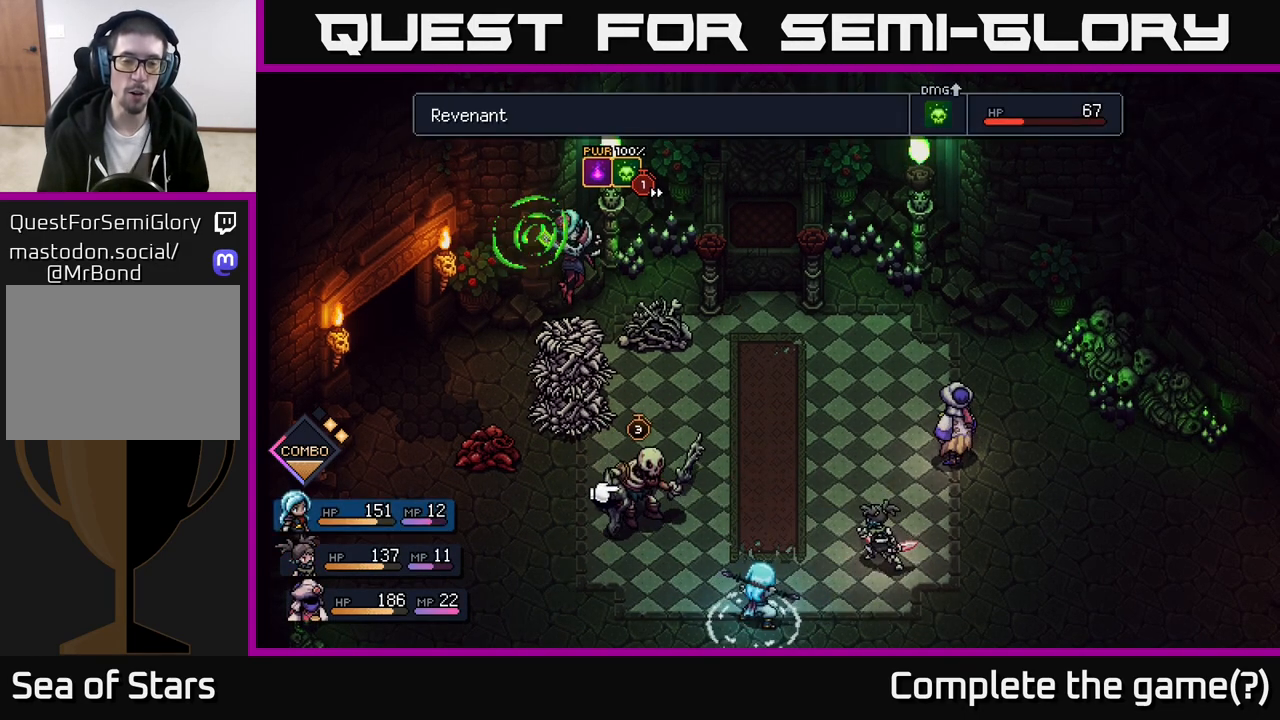
{"buttons": [], "left_stick": "left", "right_stick": "center", "events": [[33, "left_stick", "right"], [250, "left_stick", "center"], [367, "left_stick", "left"]]}
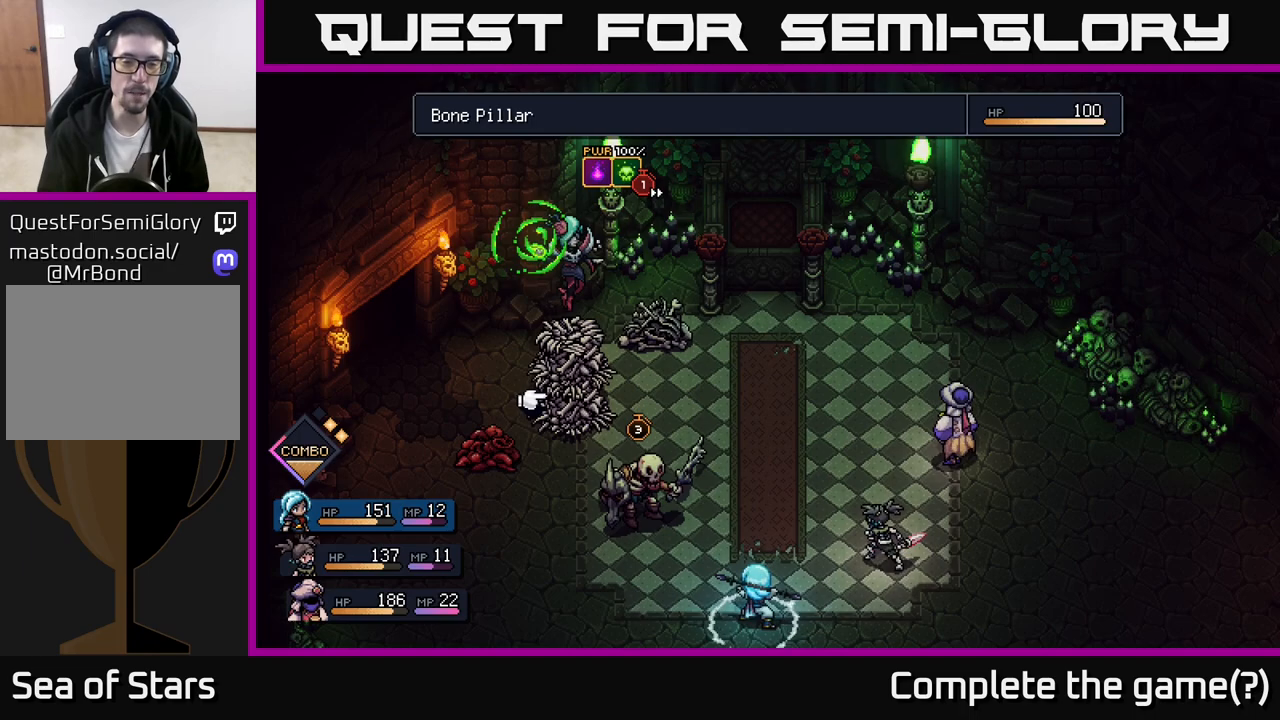
{"buttons": [], "left_stick": "down", "right_stick": "center", "events": [[33, "left_stick", "center"], [333, "left_stick", "down"]]}
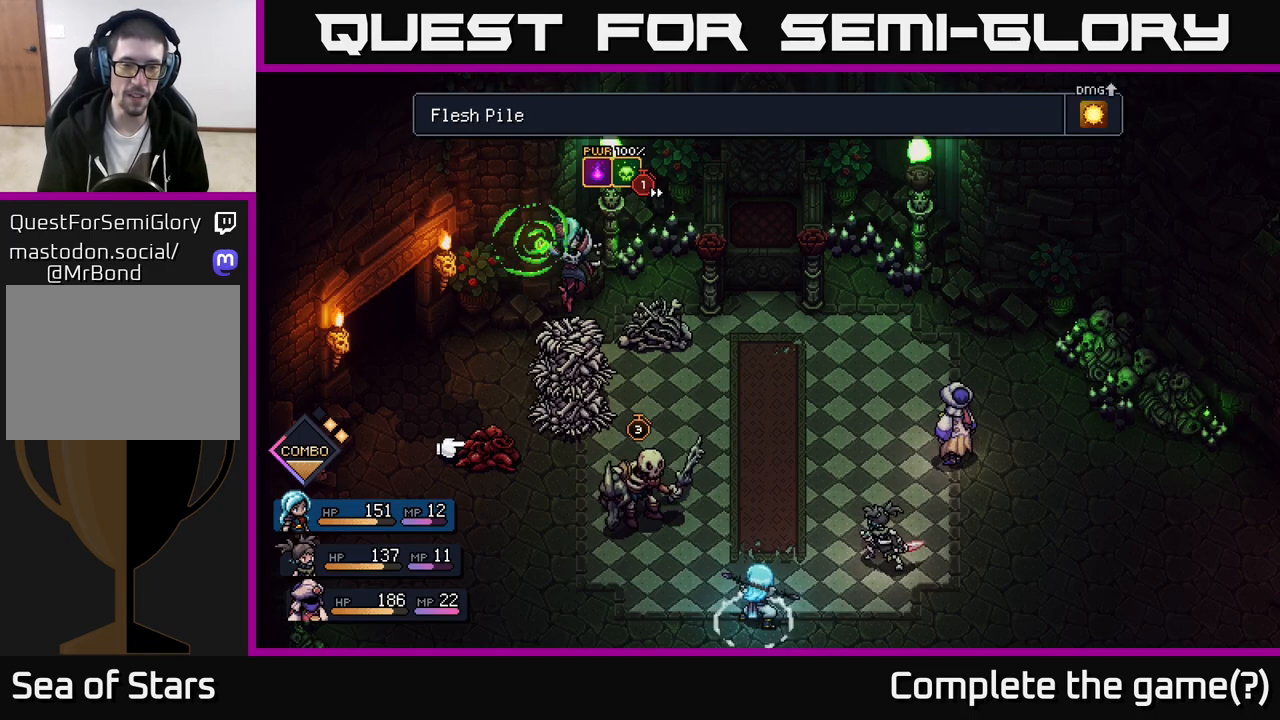
{"buttons": [], "left_stick": "up", "right_stick": "center", "events": [[17, "left_stick", "center"], [167, "left_stick", "right"], [333, "left_stick", "center"], [450, "left_stick", "up"]]}
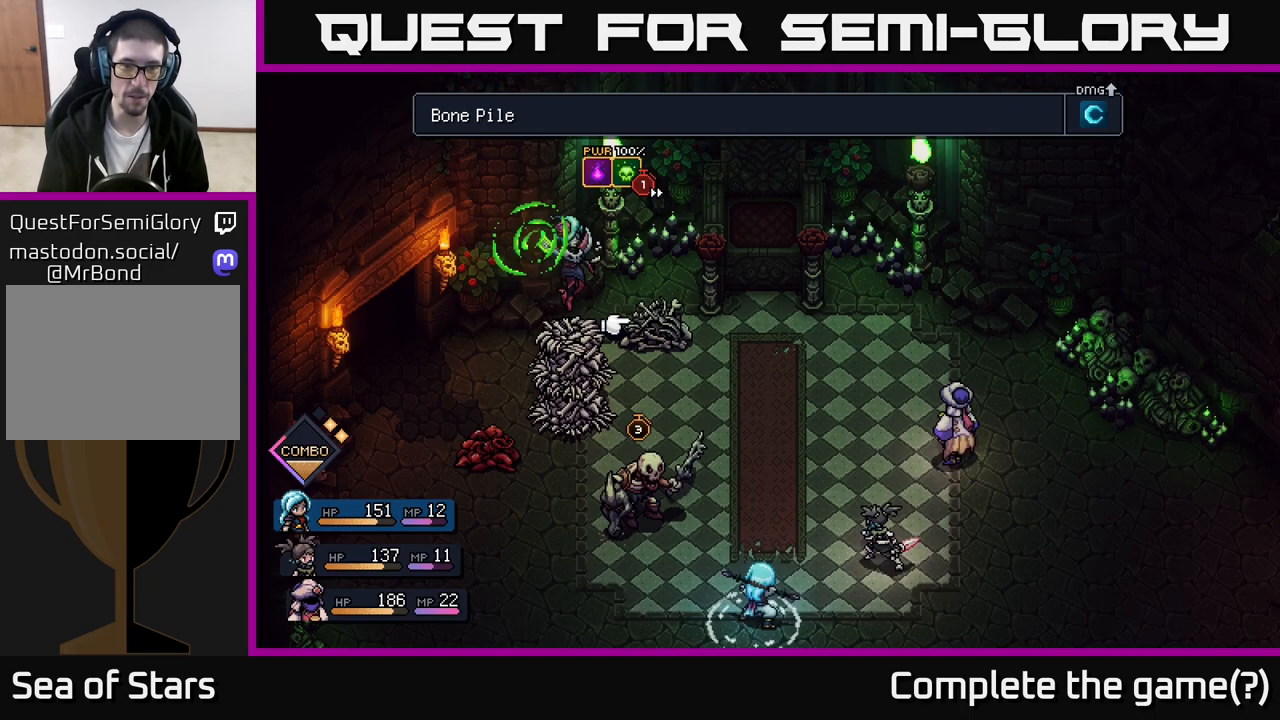
{"buttons": [], "left_stick": "center", "right_stick": "center", "events": [[133, "left_stick", "center"]]}
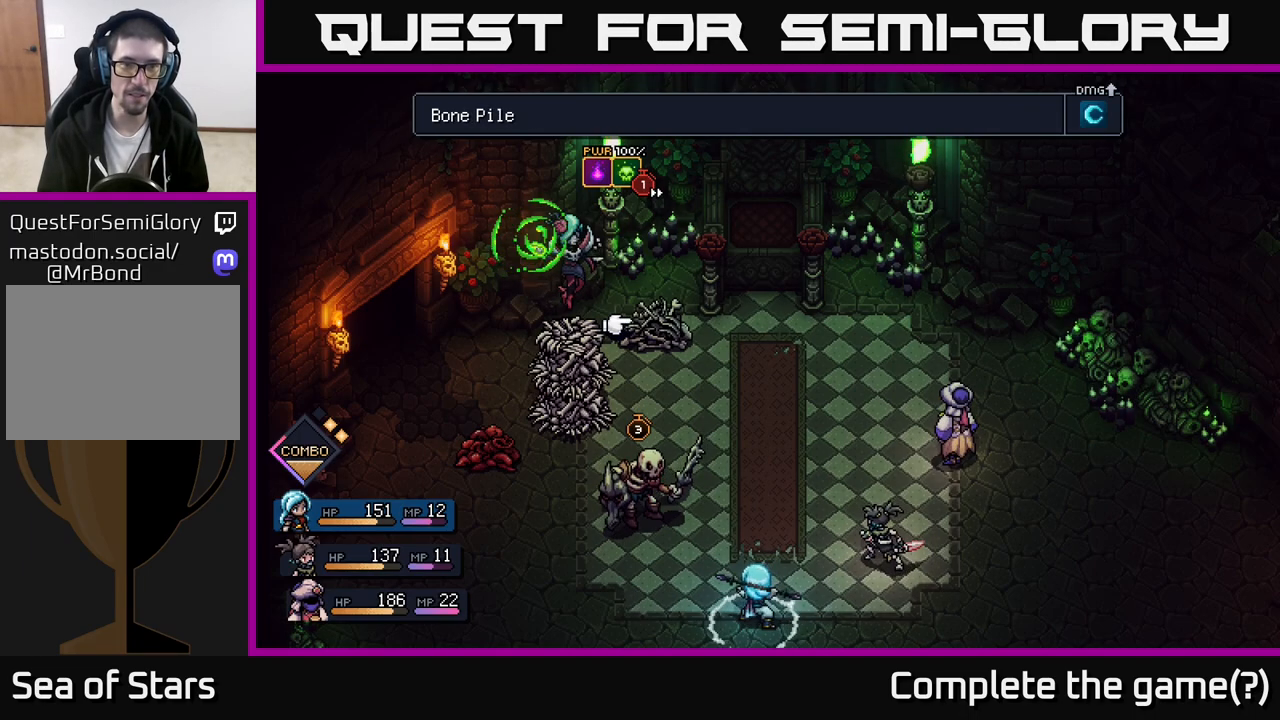
{"buttons": [], "left_stick": "center", "right_stick": "center", "events": []}
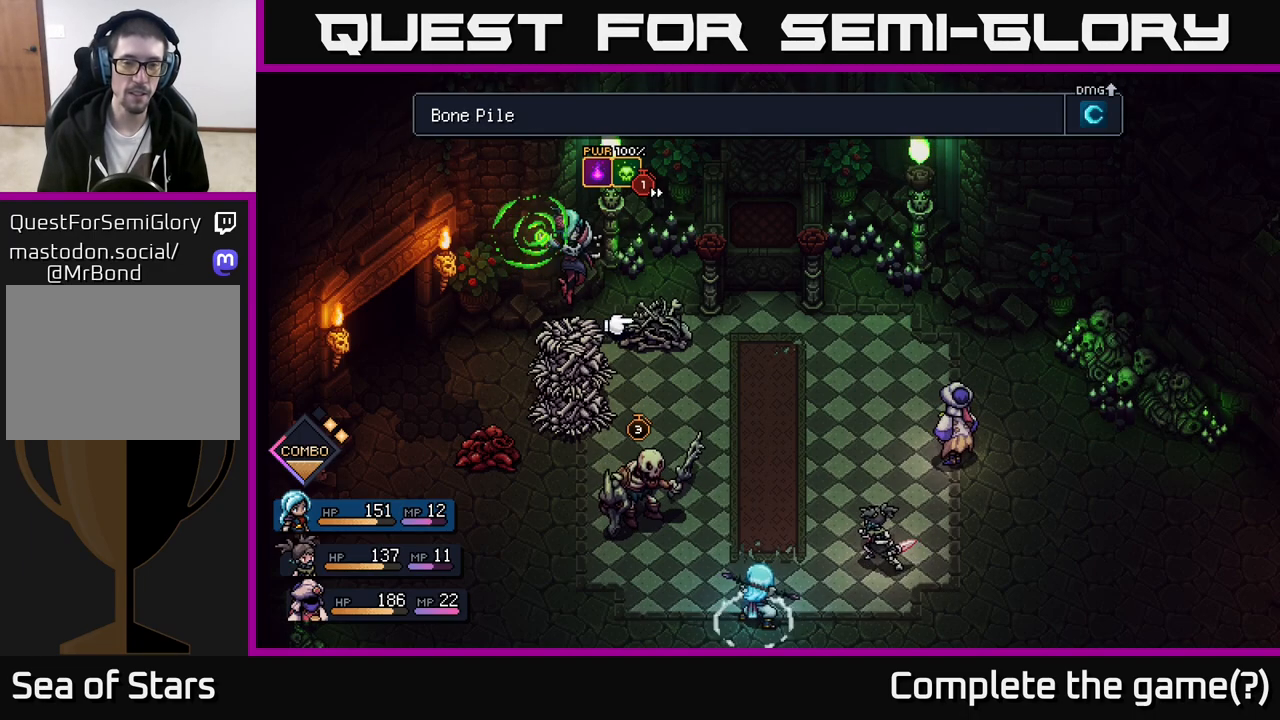
{"buttons": [], "left_stick": "center", "right_stick": "center", "events": [[217, "A", "down"], [317, "A", "up"]]}
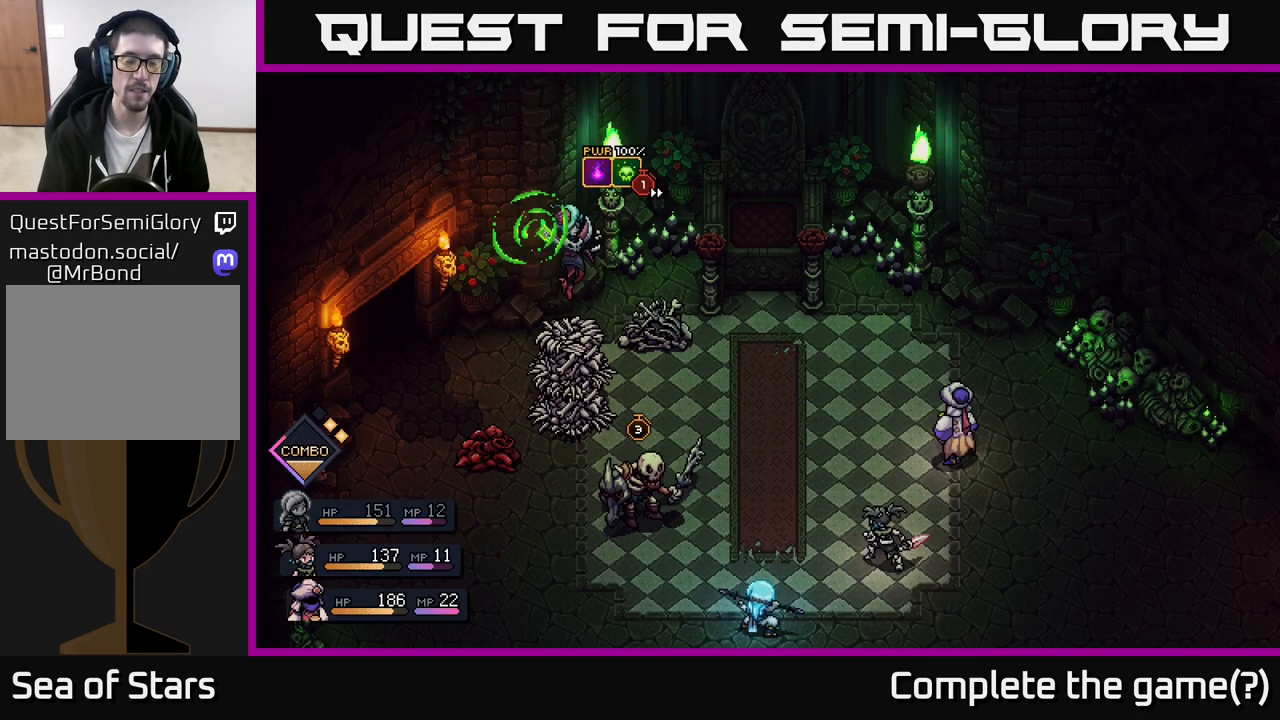
{"buttons": [], "left_stick": "center", "right_stick": "center", "events": []}
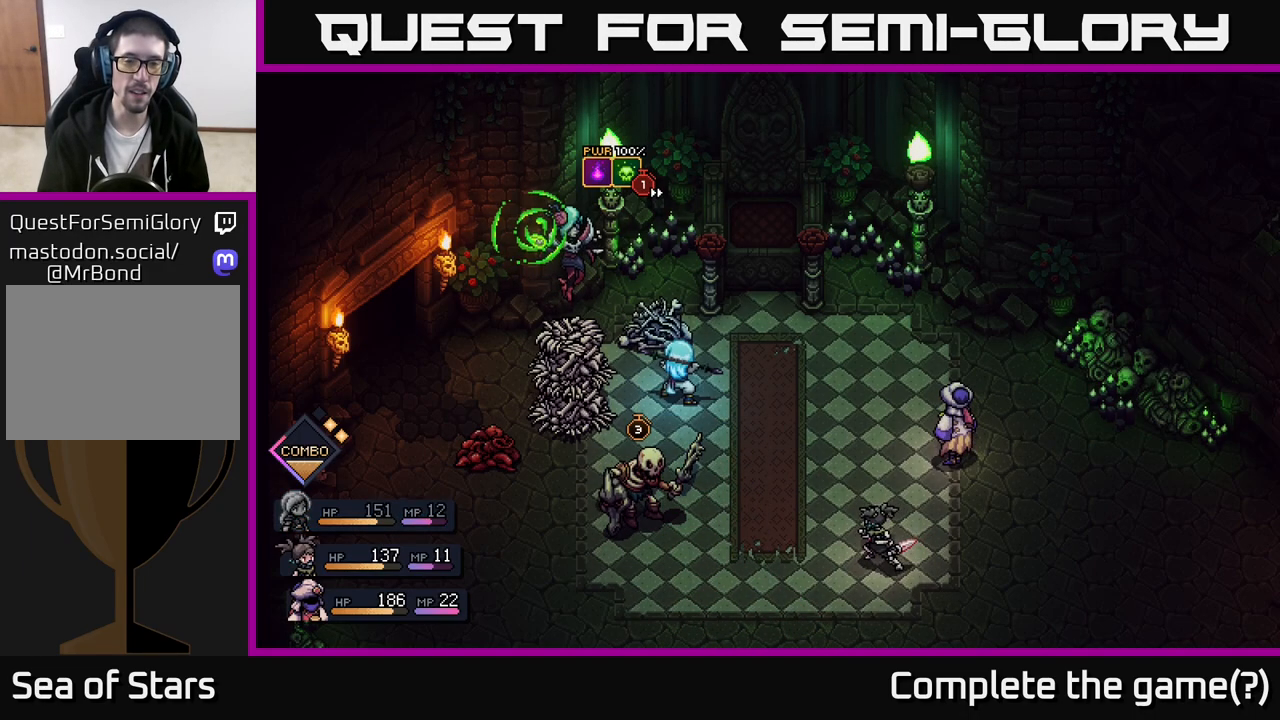
{"buttons": ["A"], "left_stick": "center", "right_stick": "center", "events": [[450, "A", "down"]]}
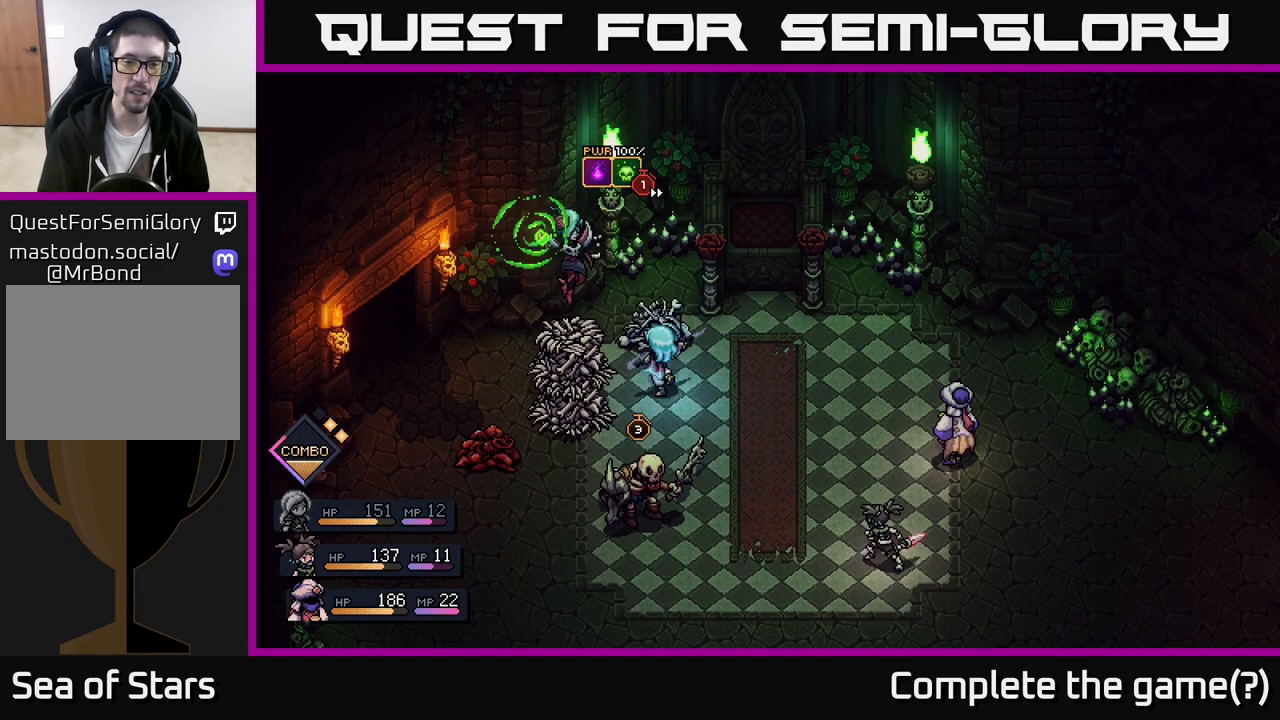
{"buttons": ["A"], "left_stick": "center", "right_stick": "center", "events": [[67, "A", "up"], [417, "A", "down"]]}
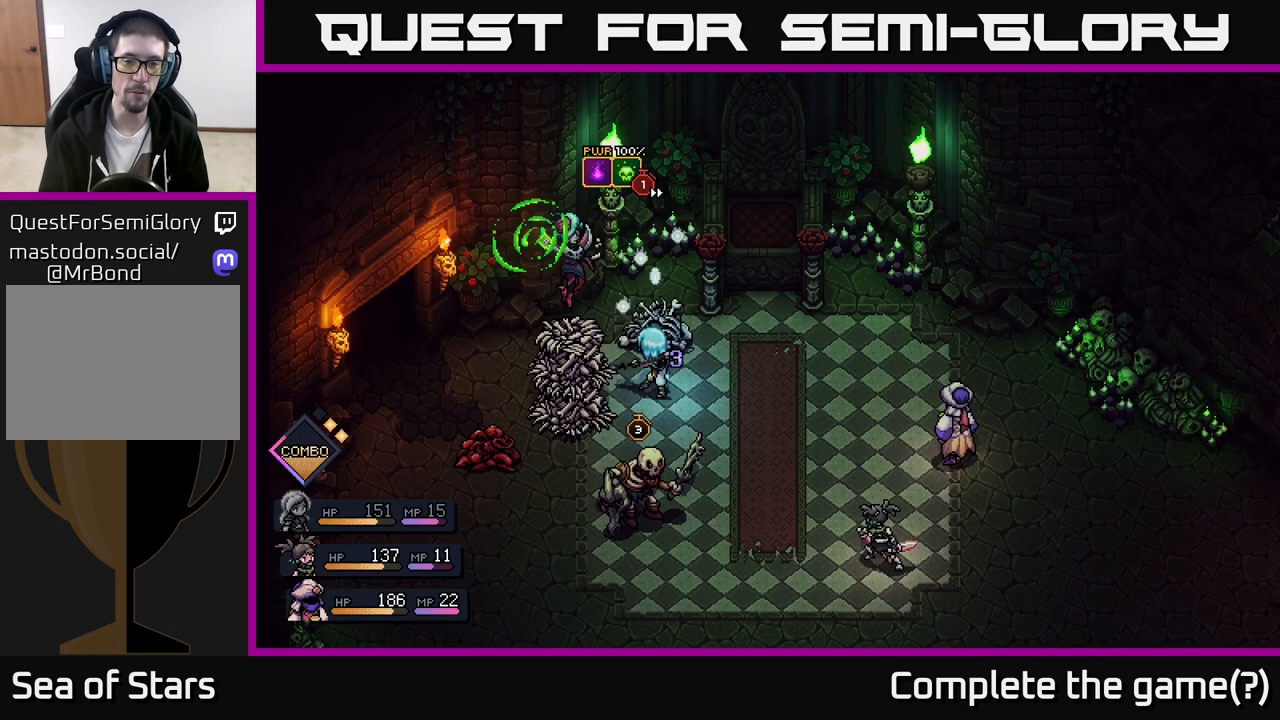
{"buttons": [], "left_stick": "center", "right_stick": "center", "events": [[33, "A", "up"]]}